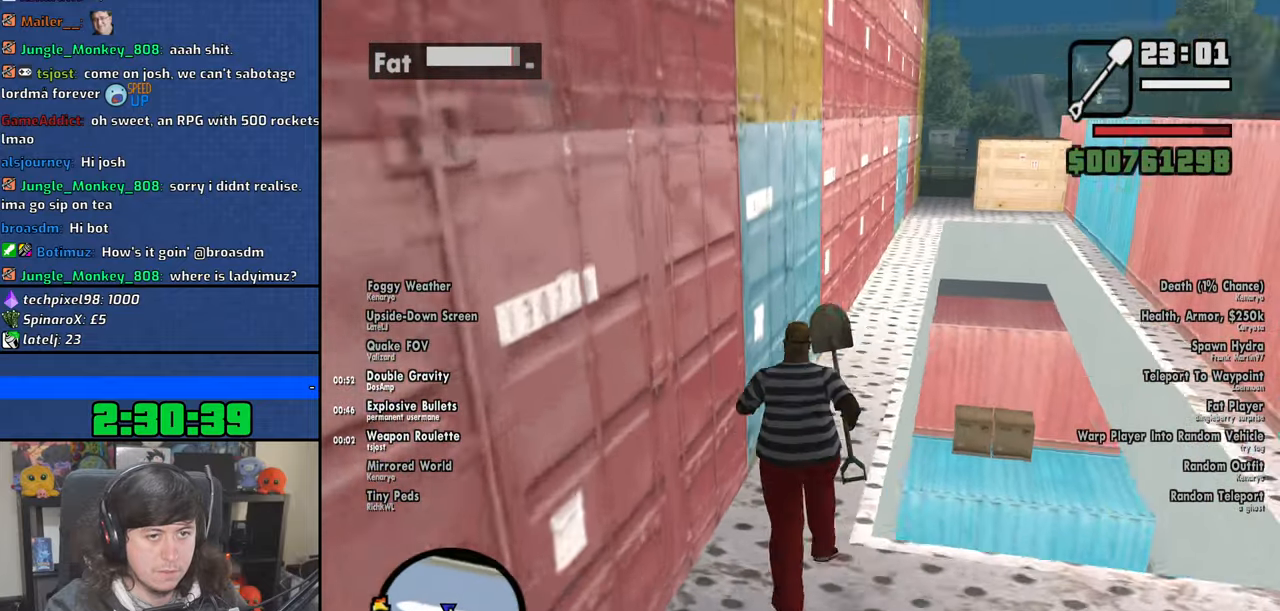
Gameplay with keyboard and mouse; each line is a JSON object with the keys and mouse buttons held at the frame after it. "events" lists presses ("down") and releases ("up") of "1", "2", "3", "4", "5", "6", "8", "a", "alt", "b", "c", "ctrl", "d", "down", "e", "escape", "f", "f1", "f2", "f3", "g", "h", "left", "n", "num2", "q", "r", "right", "s", "shift", "space", "t", "tab", "up", "v", "w", "x", "y", "z", "mouse_left", "mouse_wheel" and "mouse_right" between this image and that frame as [ms after this image, input, new state], when the widget could be followed in between. "mouse_left", "mouse_wheel", "mouse_right" = the "left", "wheel", "right" buttons of the "mouse" list. No other keys are recorded. "wheel" means that the mouse wheel is clicked or scrolled. Mouse movement is not recorded.
{"keys": ["w"], "mouse": [], "events": [[133, "space", "down"], [216, "space", "up"], [350, "space", "down"], [433, "space", "up"]]}
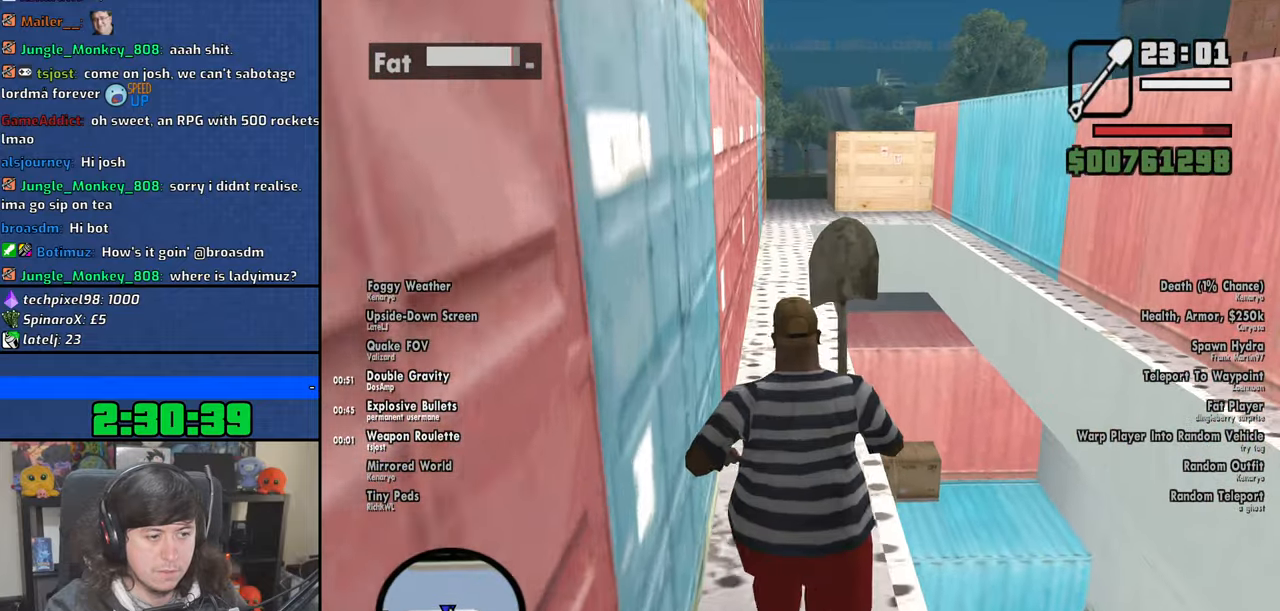
{"keys": ["w"], "mouse": [], "events": [[83, "space", "down"], [150, "space", "up"], [316, "space", "down"], [383, "space", "up"]]}
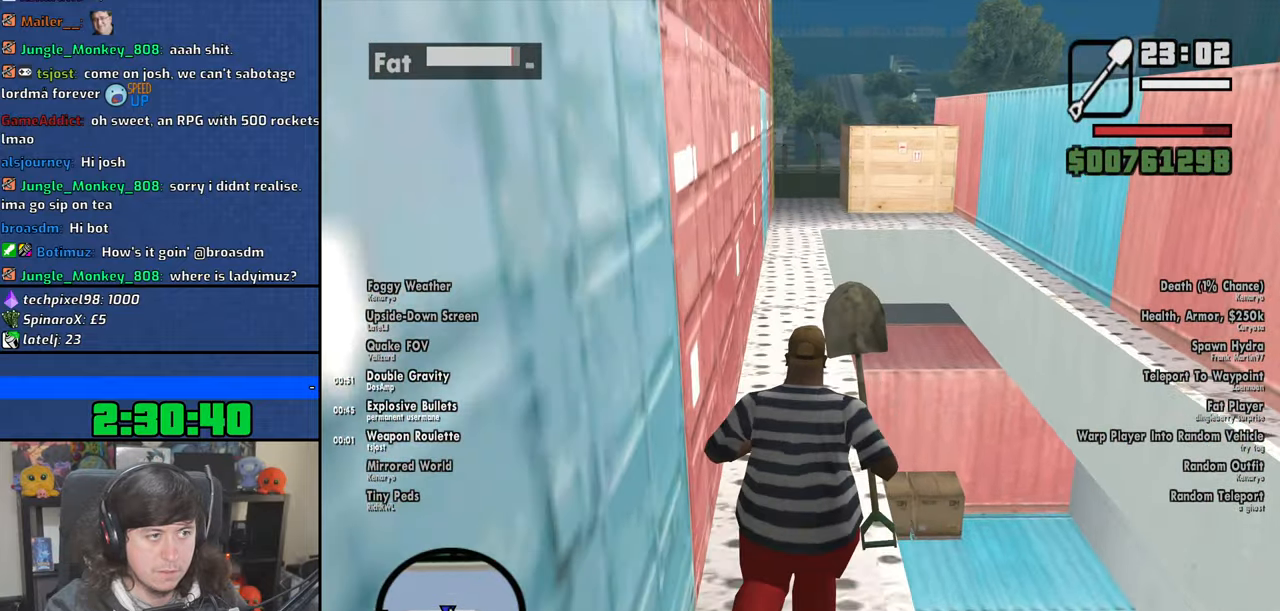
{"keys": ["w"], "mouse": [], "events": [[200, "shift", "down"], [416, "shift", "up"]]}
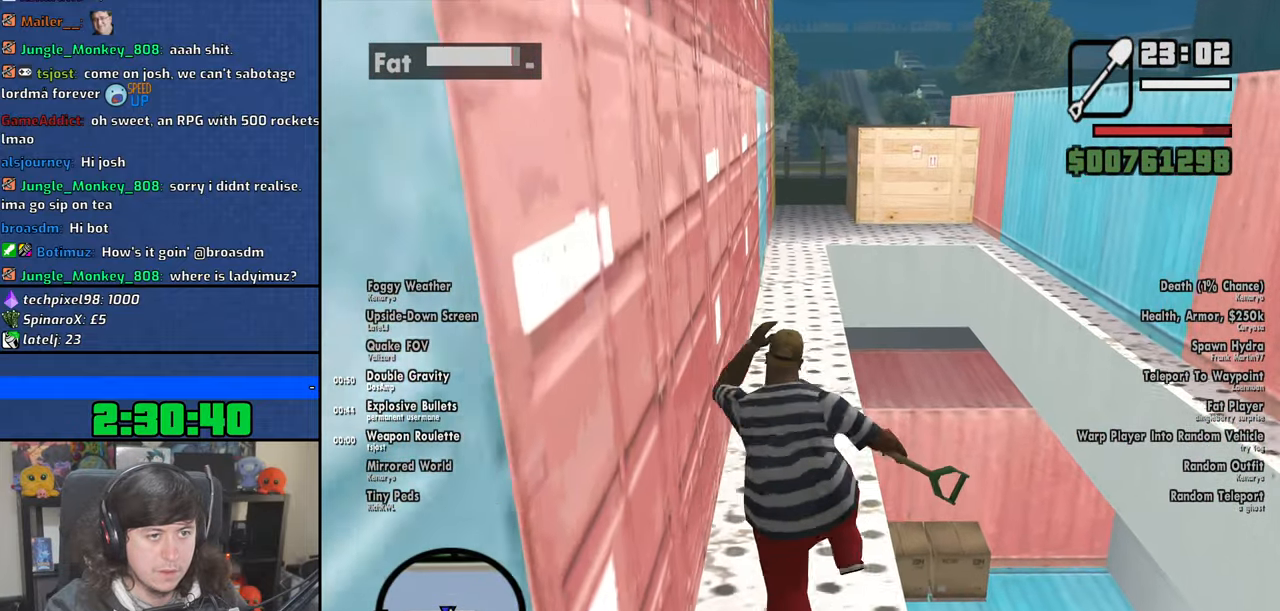
{"keys": ["w"], "mouse": [], "events": []}
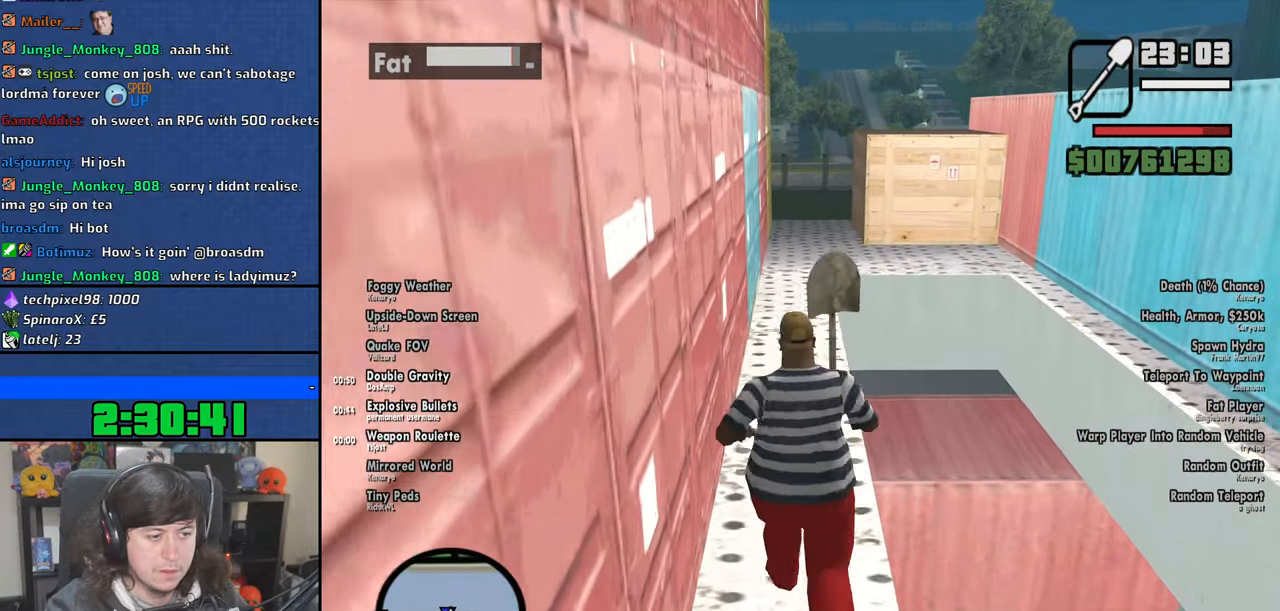
{"keys": ["shift", "w"], "mouse": [], "events": [[266, "shift", "down"], [366, "shift", "up"], [450, "shift", "down"]]}
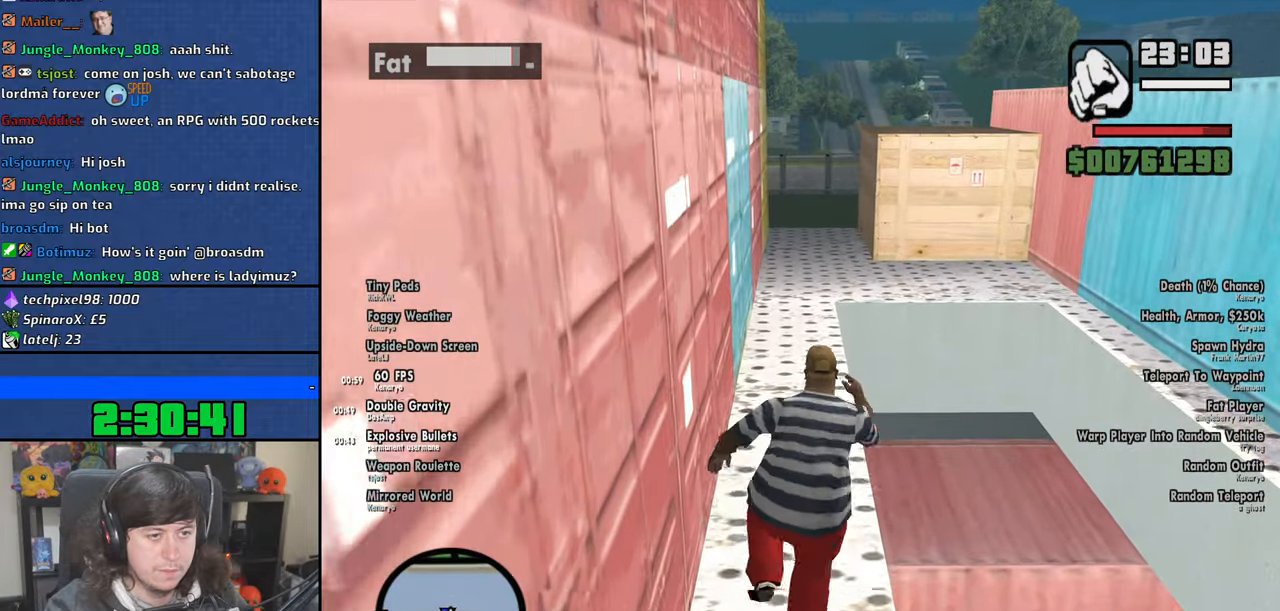
{"keys": ["w"], "mouse": [], "events": [[33, "shift", "up"]]}
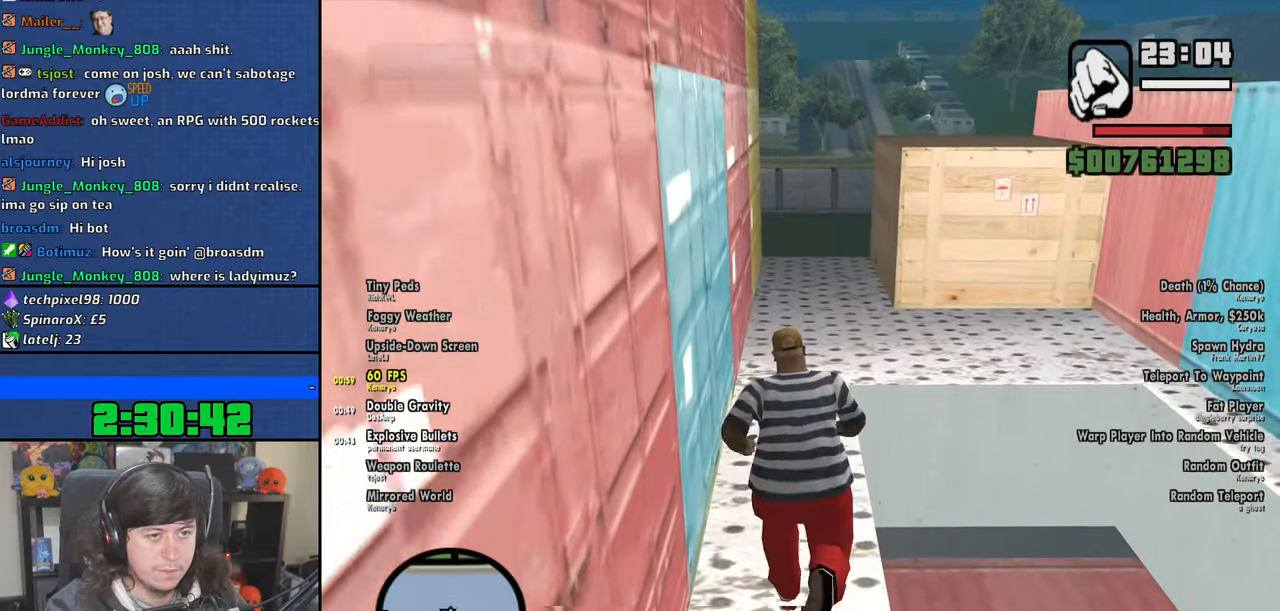
{"keys": ["w"], "mouse": [], "events": [[83, "shift", "down"], [150, "shift", "up"], [233, "shift", "down"], [333, "shift", "up"]]}
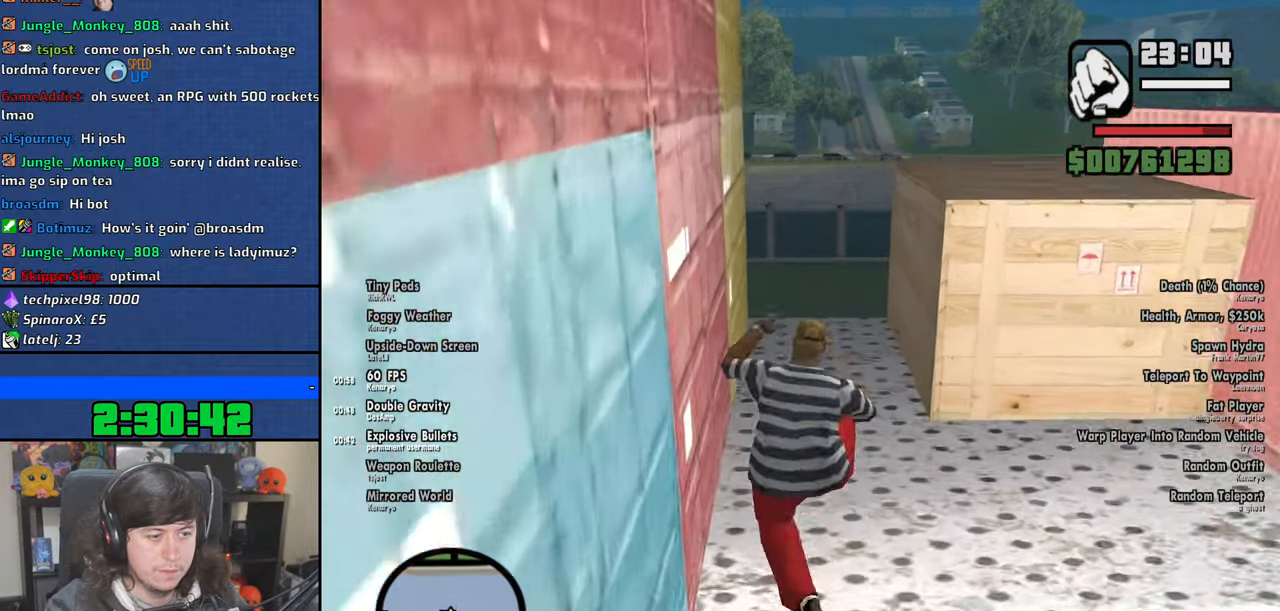
{"keys": ["d", "w"], "mouse": [], "events": [[300, "d", "down"]]}
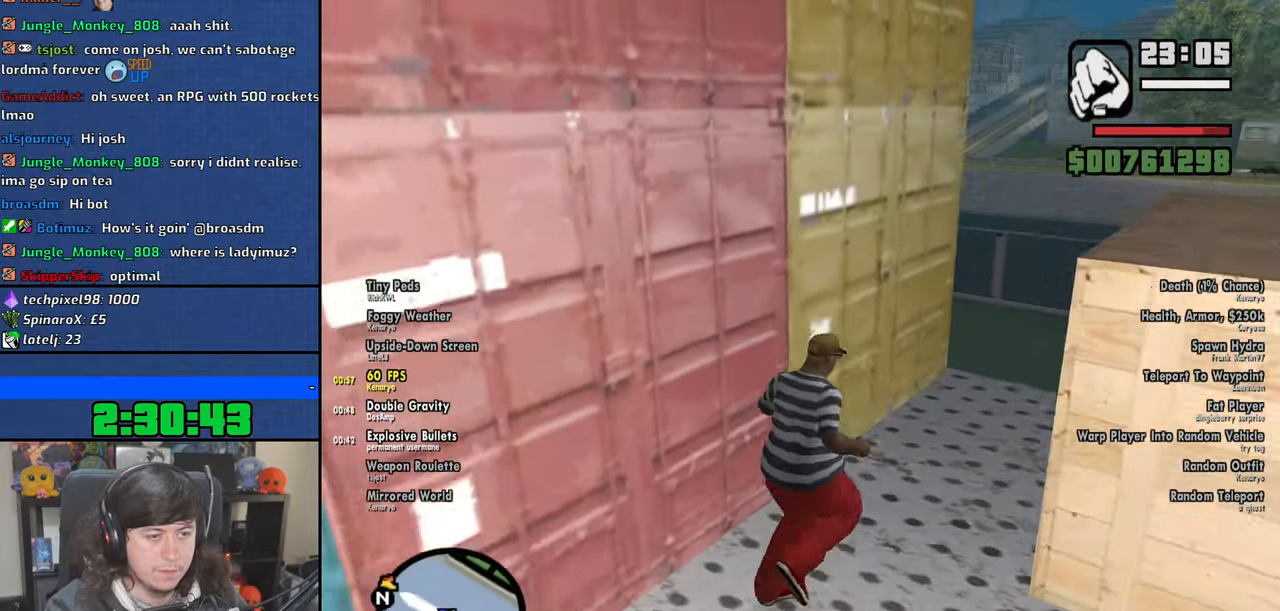
{"keys": ["a", "w"], "mouse": [], "events": [[283, "d", "up"], [333, "a", "down"]]}
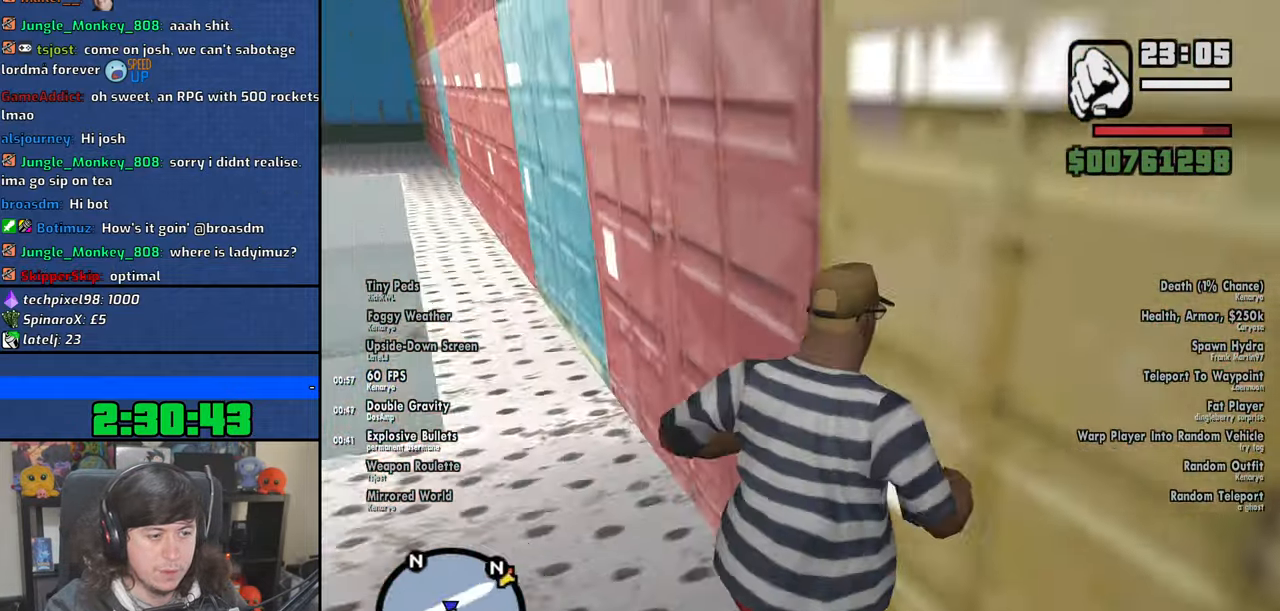
{"keys": ["a", "w"], "mouse": [], "events": []}
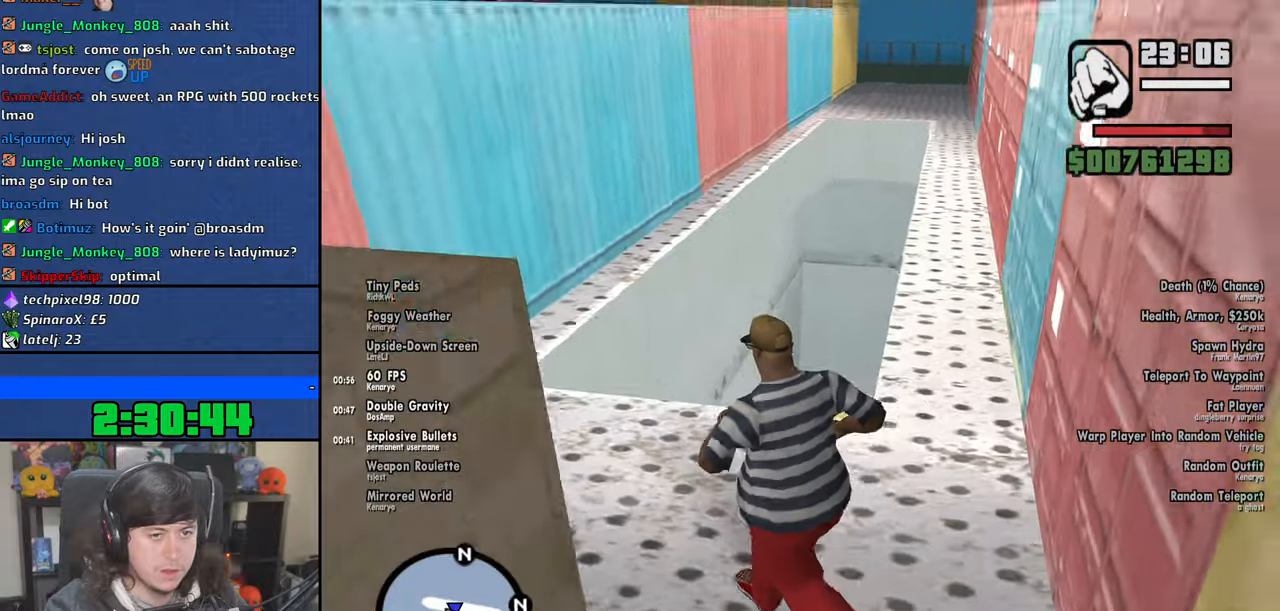
{"keys": ["a", "w"], "mouse": [], "events": []}
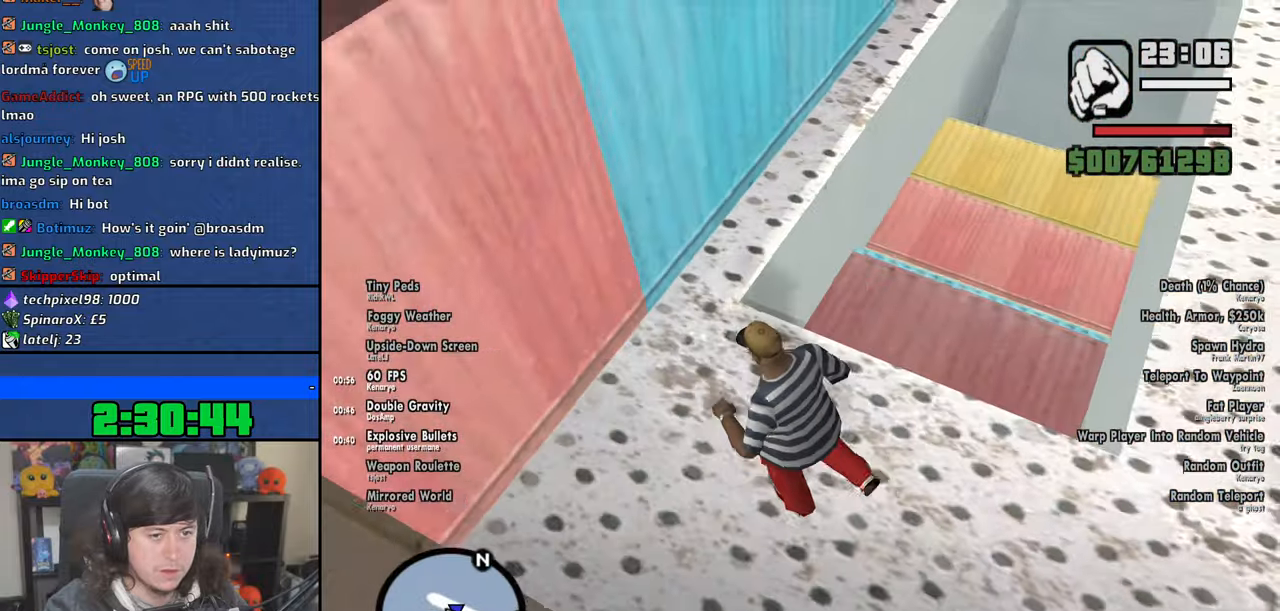
{"keys": ["w"], "mouse": [], "events": [[16, "a", "up"]]}
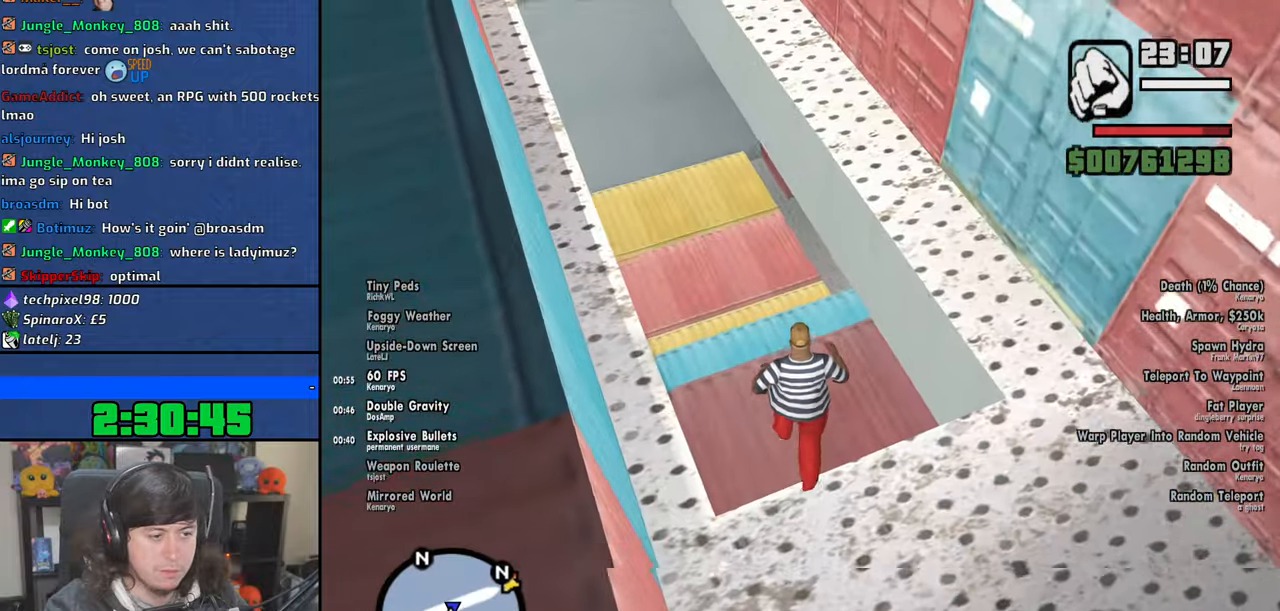
{"keys": ["a"], "mouse": [], "events": [[300, "a", "down"], [500, "w", "up"]]}
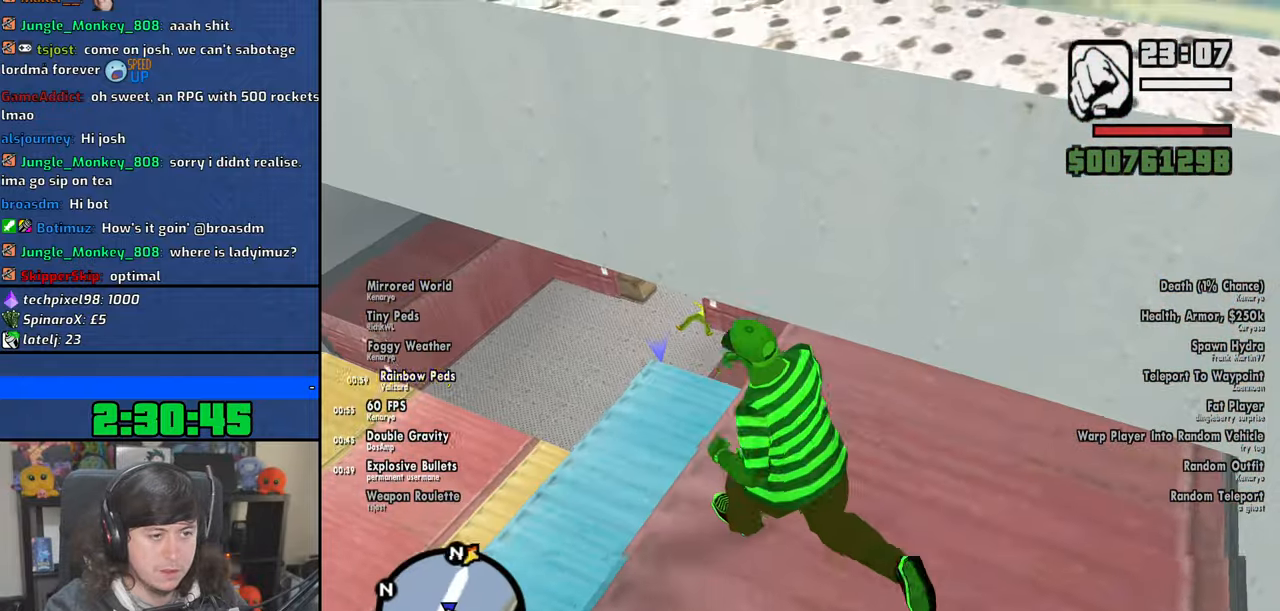
{"keys": ["a", "w"], "mouse": [], "events": [[316, "w", "down"]]}
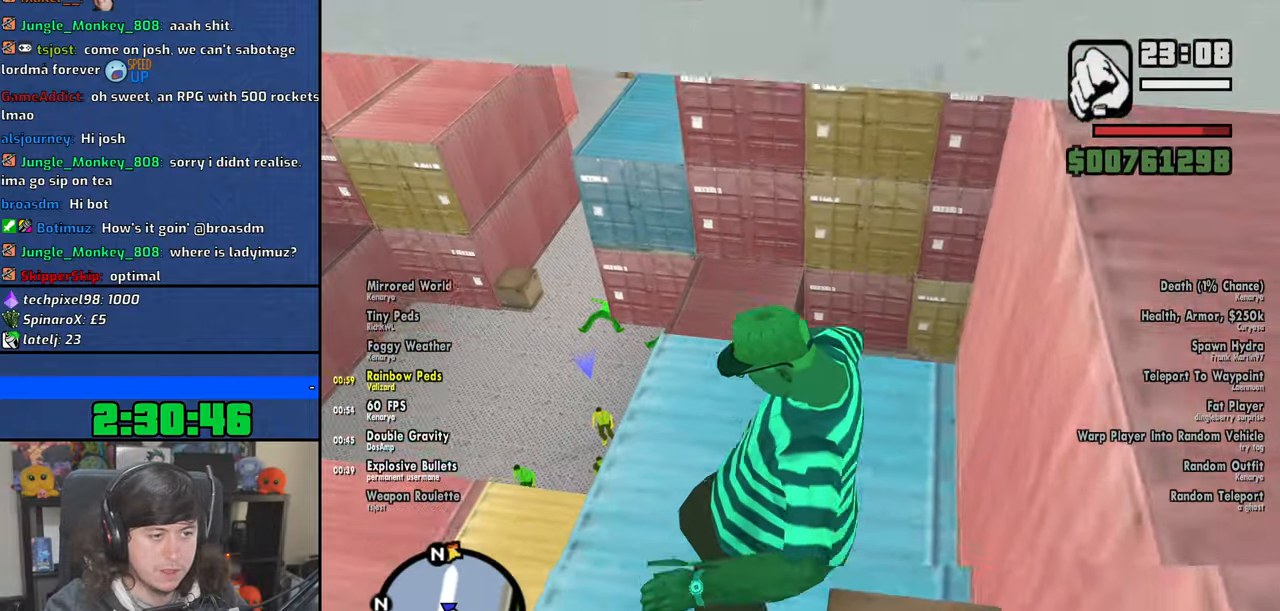
{"keys": ["a", "w"], "mouse": [], "events": []}
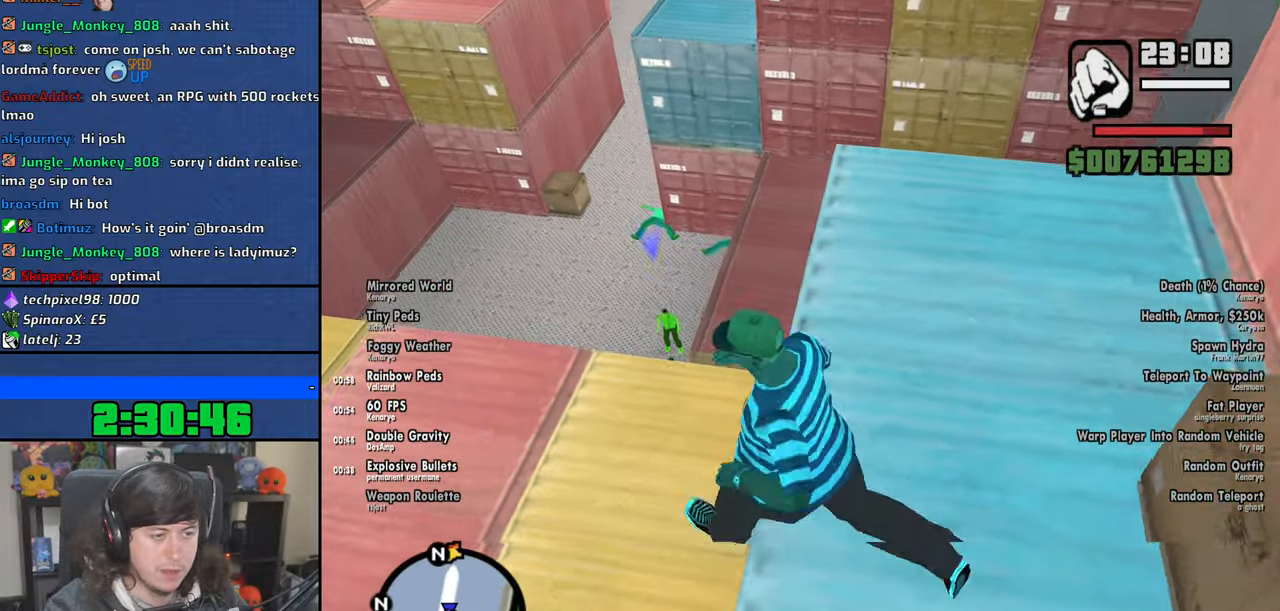
{"keys": ["a", "w"], "mouse": [], "events": []}
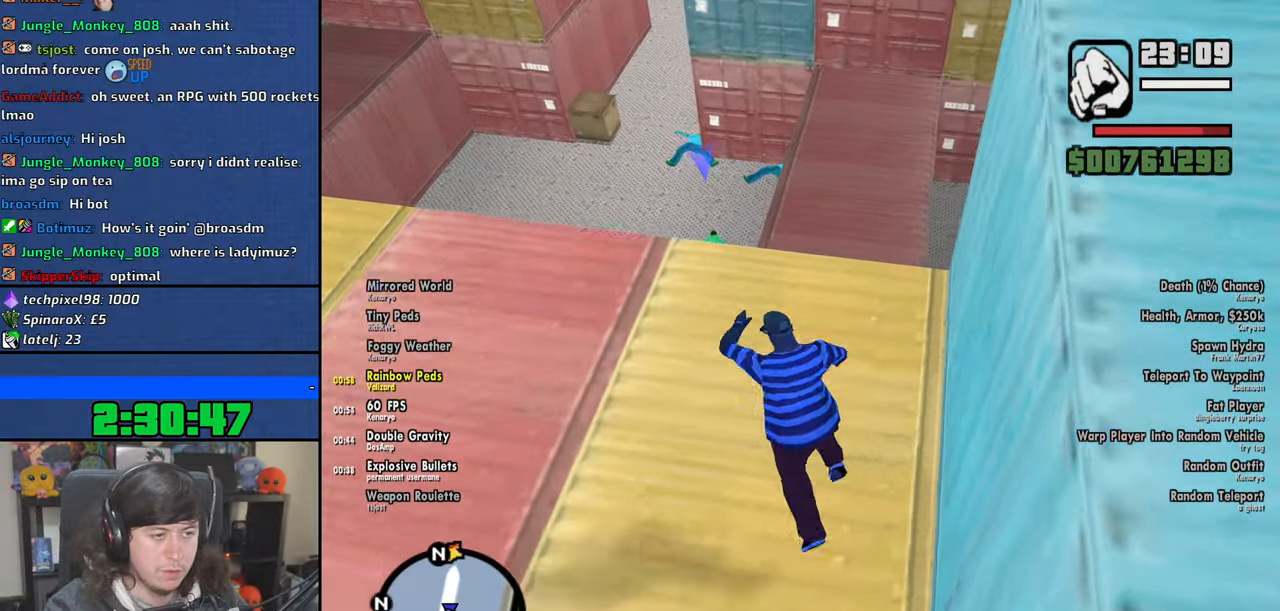
{"keys": ["w"], "mouse": [], "events": [[233, "a", "up"]]}
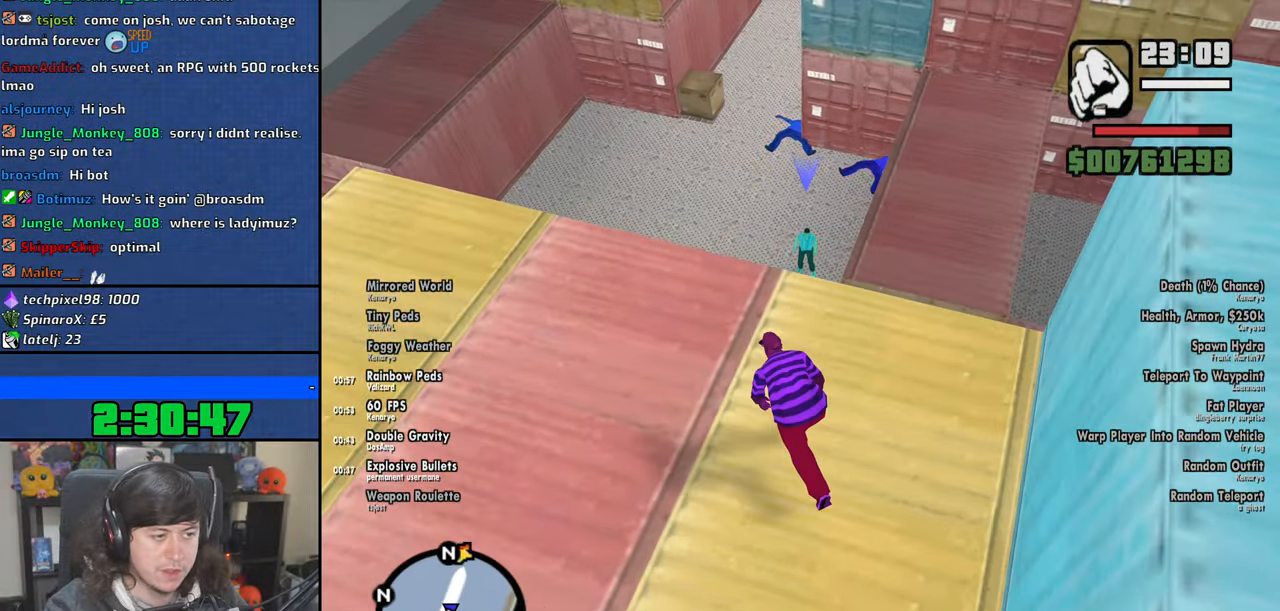
{"keys": ["w"], "mouse": [], "events": []}
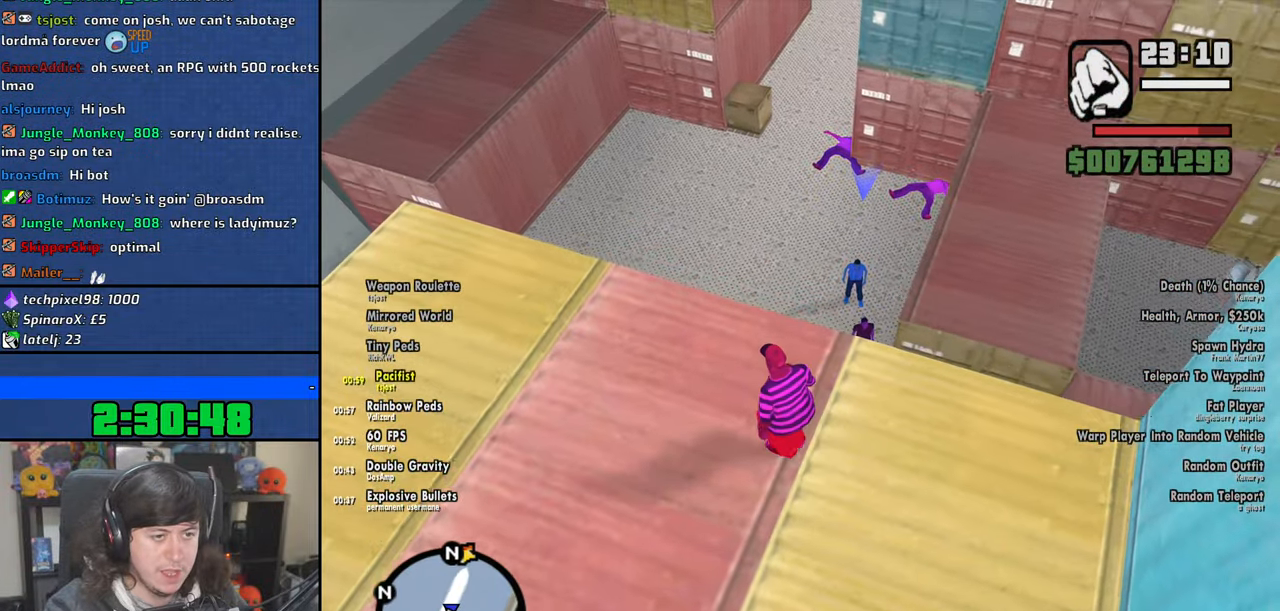
{"keys": ["w"], "mouse": [], "events": []}
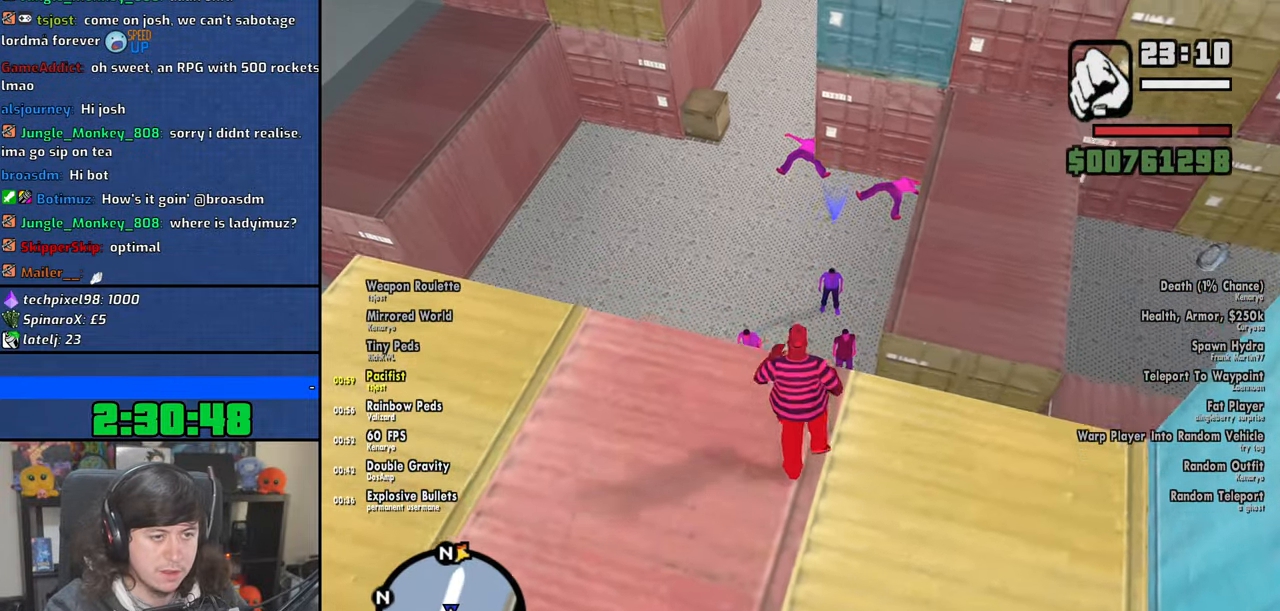
{"keys": ["w"], "mouse": [], "events": []}
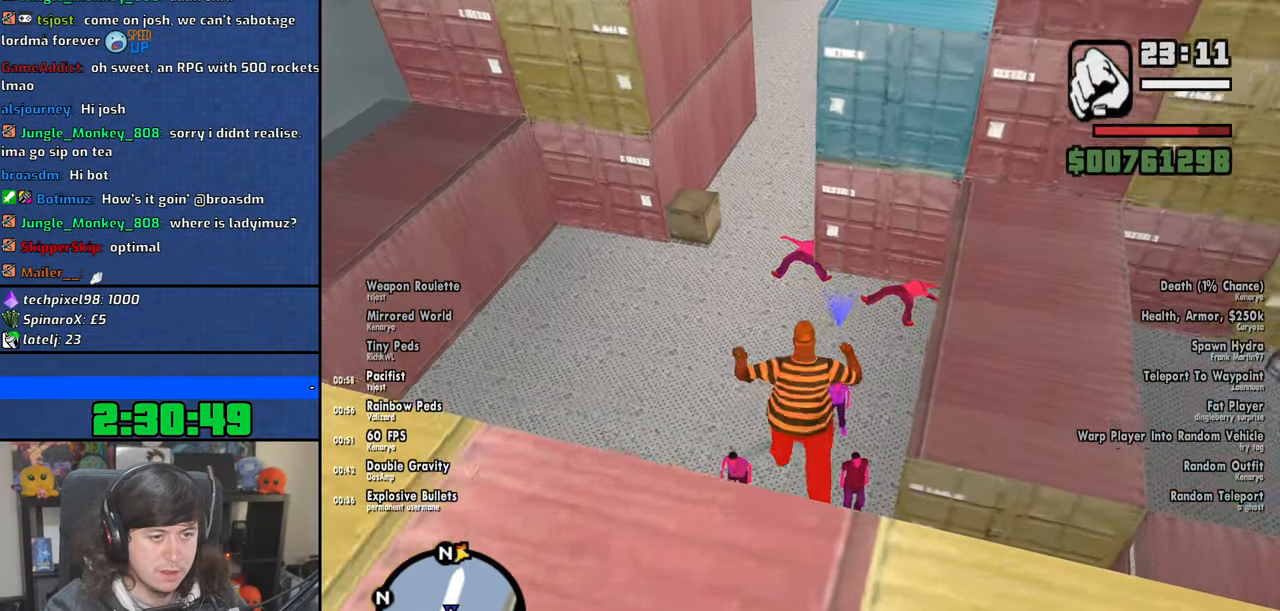
{"keys": [], "mouse": [], "events": [[416, "w", "up"]]}
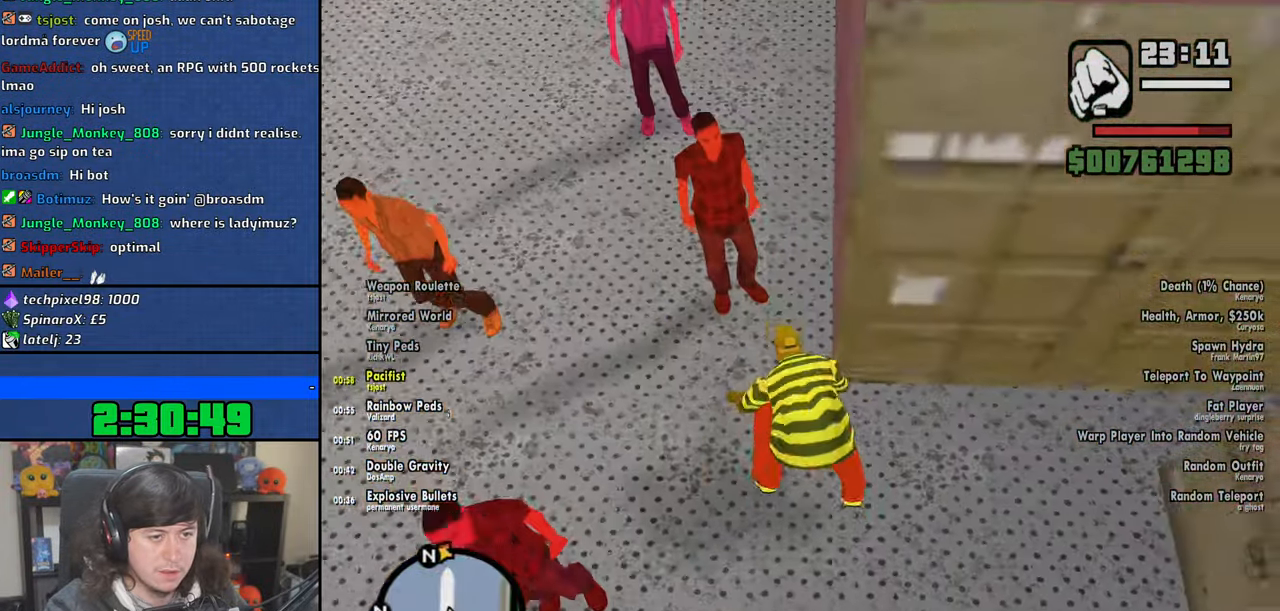
{"keys": [], "mouse": [], "events": []}
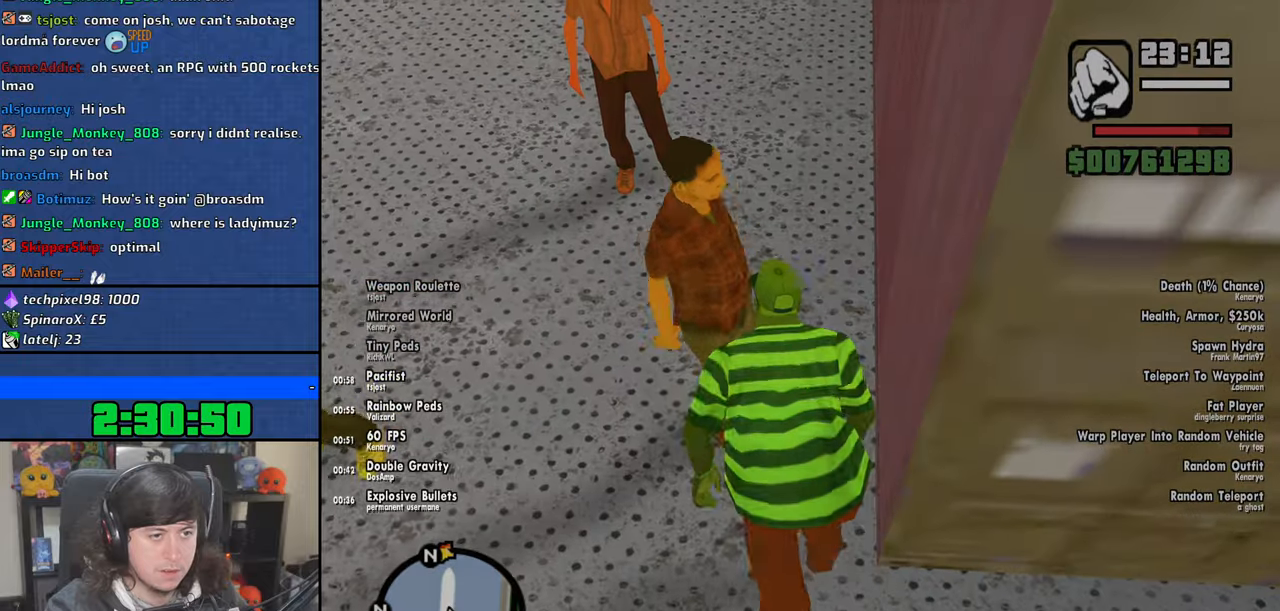
{"keys": [], "mouse": [], "events": []}